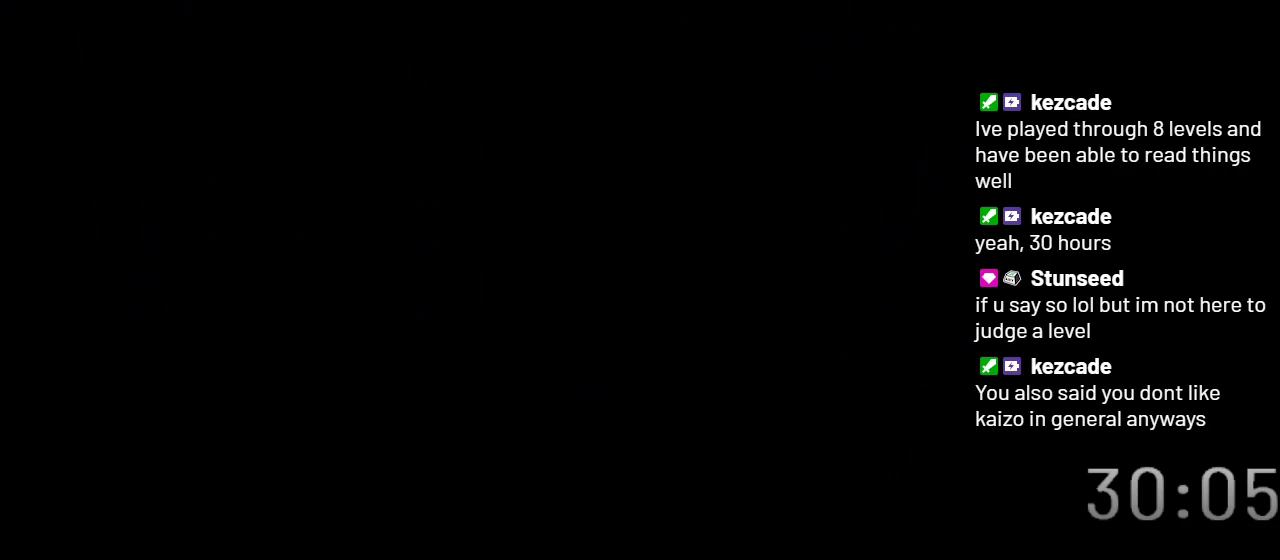
Gameplay with a controller (Nintendo layout); each line is a JSON object with the inputs held at the frame after it. "events" lists button and stick changes between this image and that frame as [ms after this image, input, new state], when the widget could be followed in between. Not read: L3 R3.
{"buttons": ["X"], "events": []}
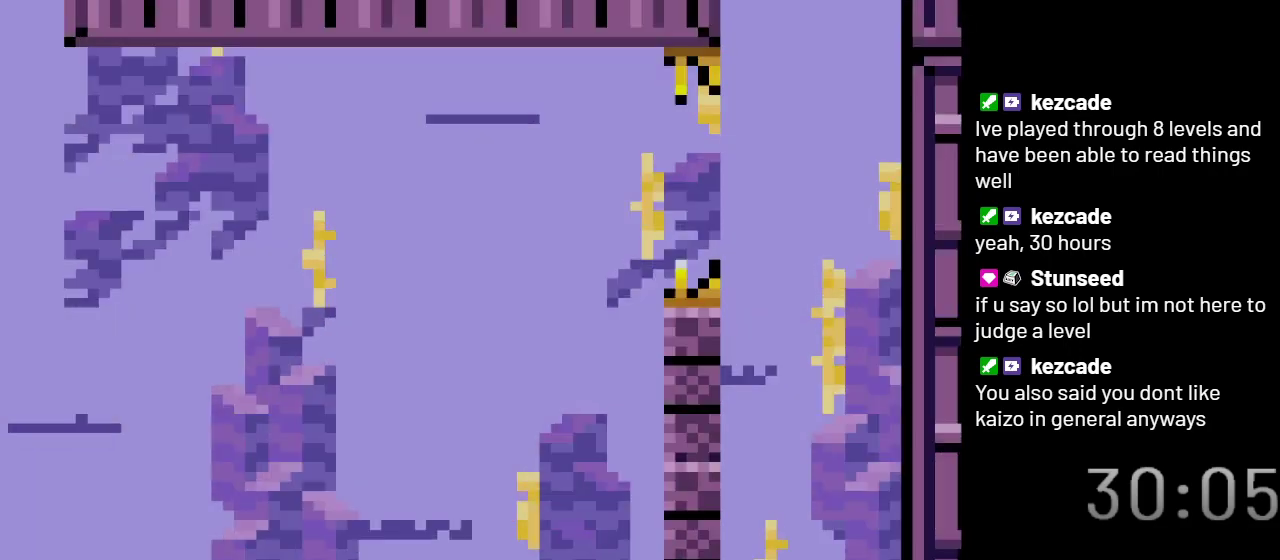
{"buttons": ["Y", "DPAD_RIGHT"], "events": [[267, "X", "up"], [467, "Y", "down"], [500, "DPAD_RIGHT", "down"]]}
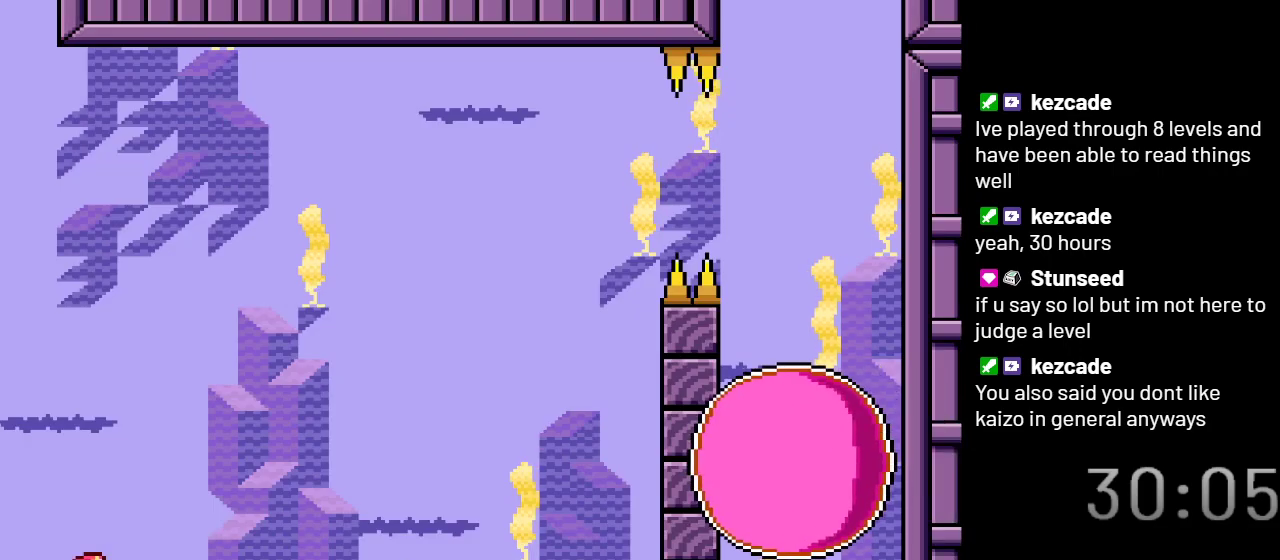
{"buttons": ["Y"], "events": [[250, "DPAD_RIGHT", "up"]]}
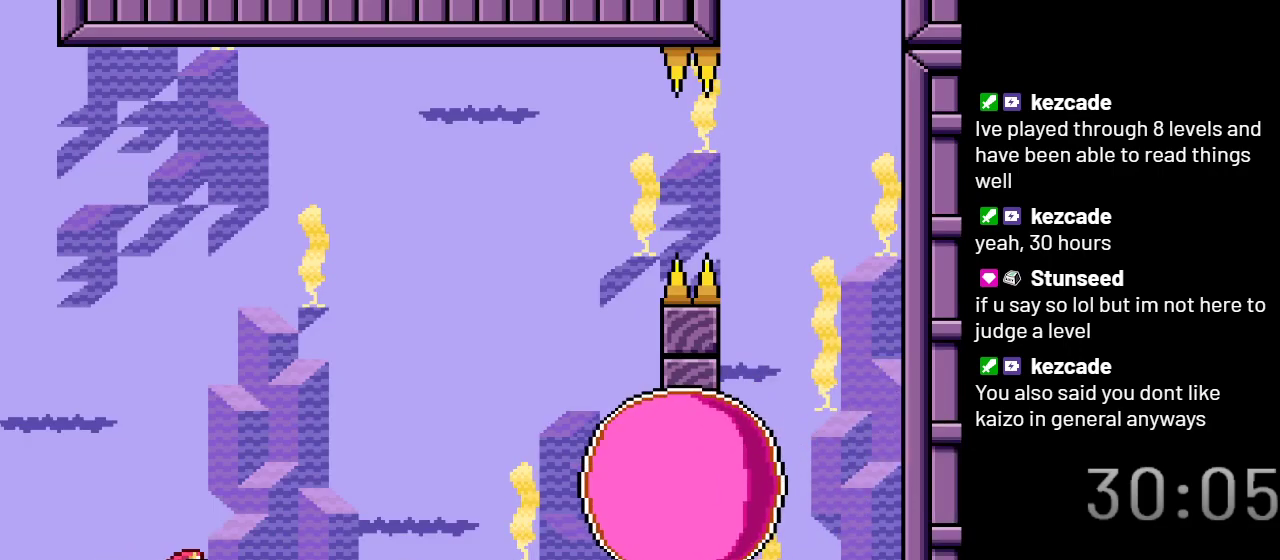
{"buttons": ["Y"], "events": [[50, "B", "down"], [183, "B", "up"]]}
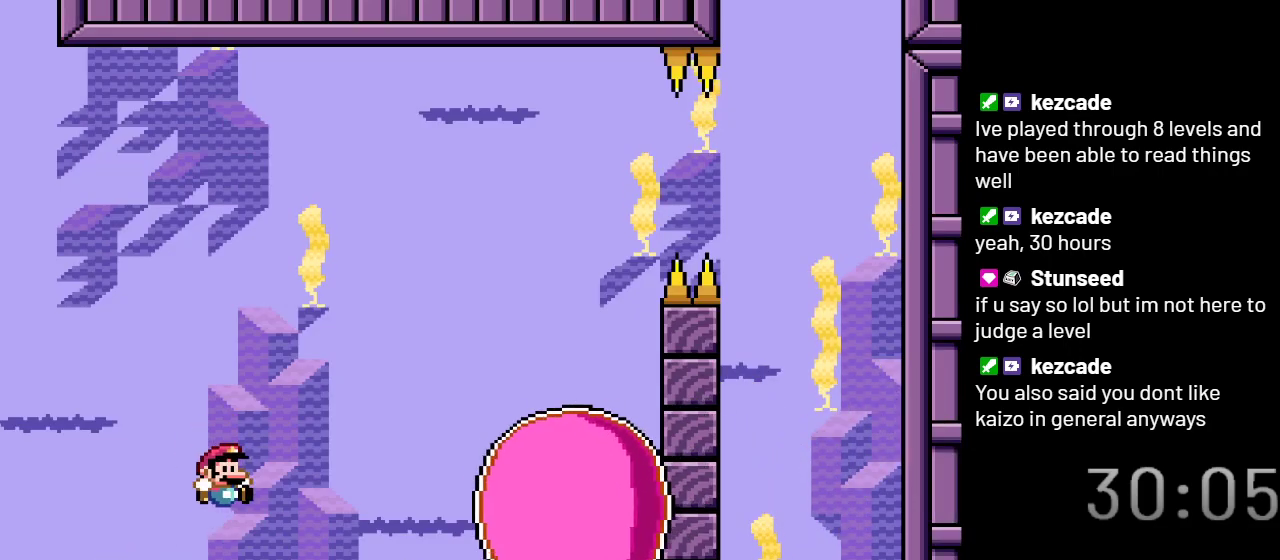
{"buttons": ["Y", "DPAD_LEFT"], "events": [[433, "DPAD_LEFT", "down"]]}
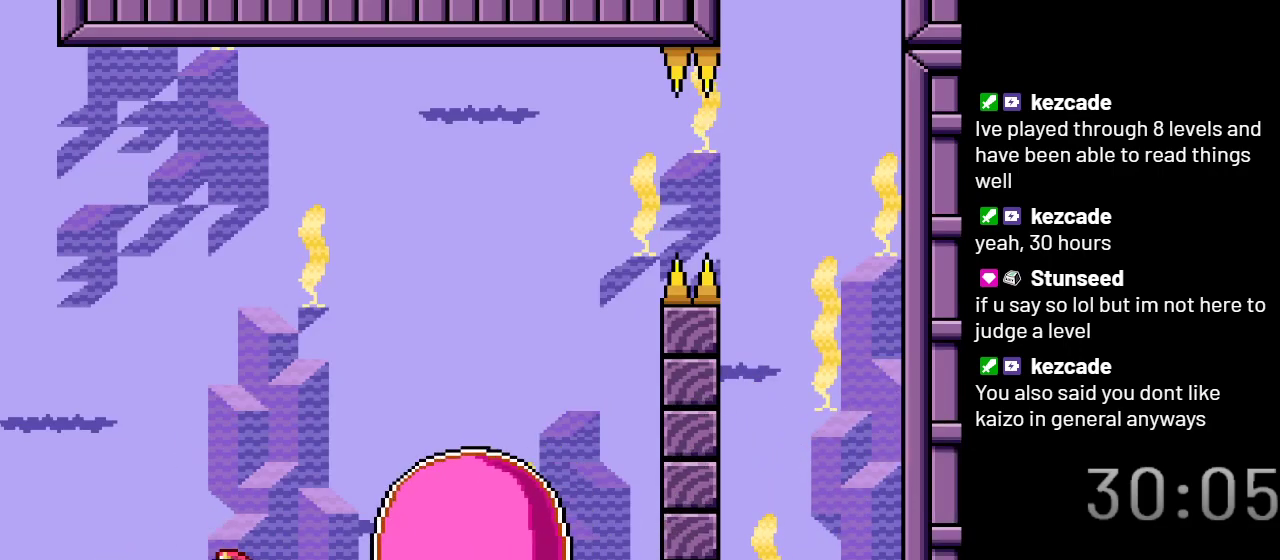
{"buttons": ["Y", "DPAD_RIGHT"], "events": [[283, "DPAD_LEFT", "up"], [400, "DPAD_RIGHT", "down"]]}
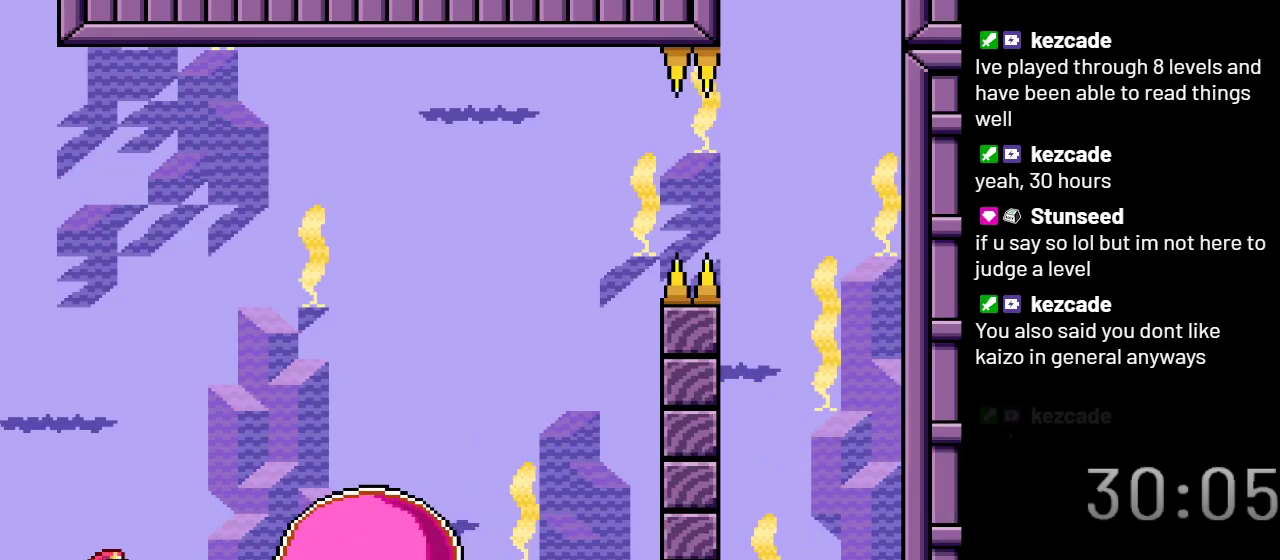
{"buttons": ["B", "Y", "DPAD_RIGHT"], "events": [[183, "B", "down"]]}
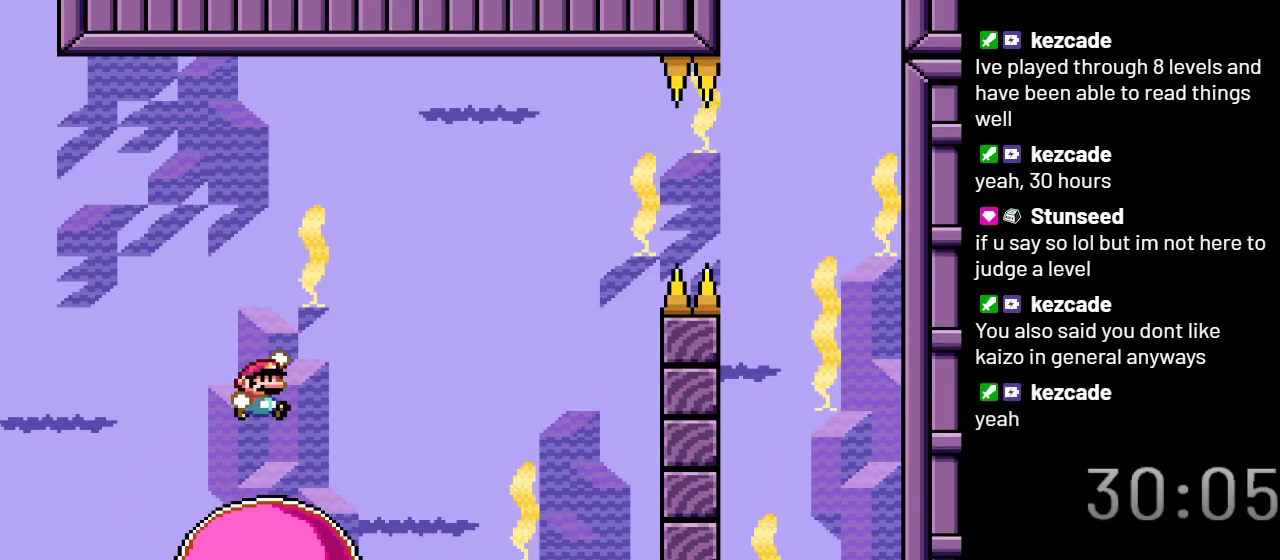
{"buttons": ["X", "DPAD_LEFT"], "events": [[150, "B", "up"], [183, "DPAD_RIGHT", "up"], [217, "Y", "up"], [367, "DPAD_LEFT", "down"], [400, "X", "down"]]}
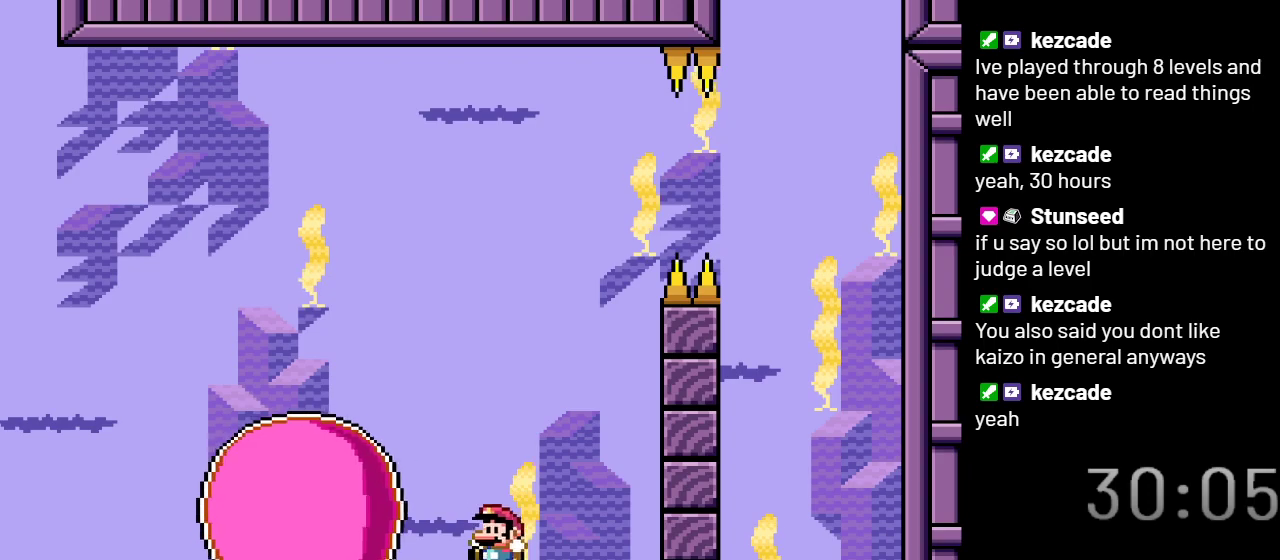
{"buttons": ["X", "DPAD_RIGHT"], "events": [[67, "DPAD_LEFT", "up"], [217, "DPAD_RIGHT", "down"]]}
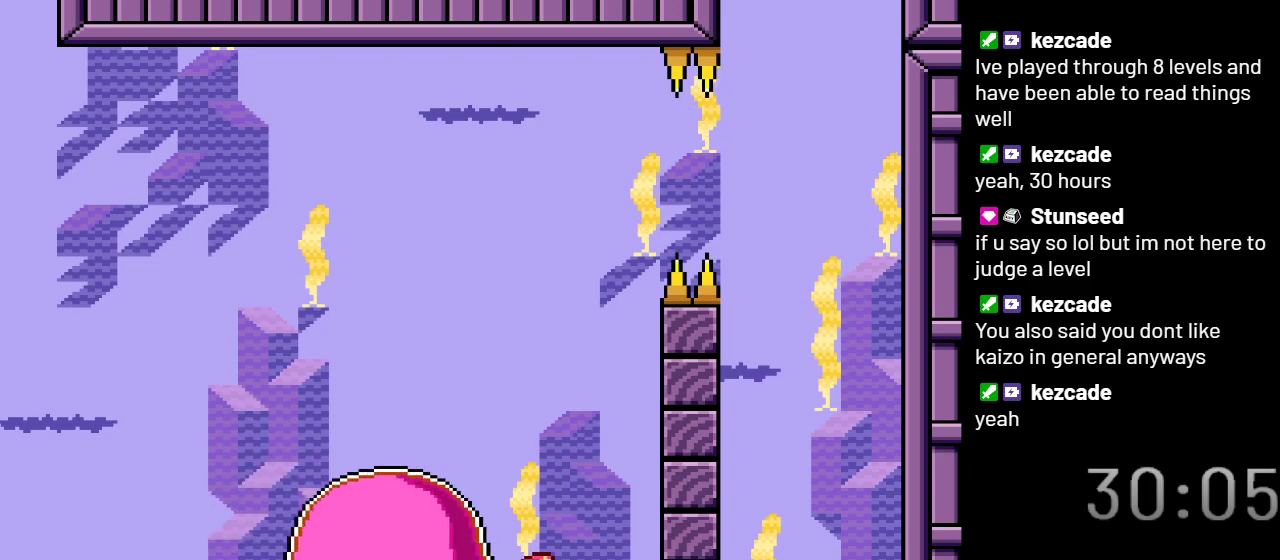
{"buttons": ["A", "X", "DPAD_LEFT"], "events": [[183, "DPAD_RIGHT", "up"], [250, "A", "down"], [400, "DPAD_LEFT", "down"]]}
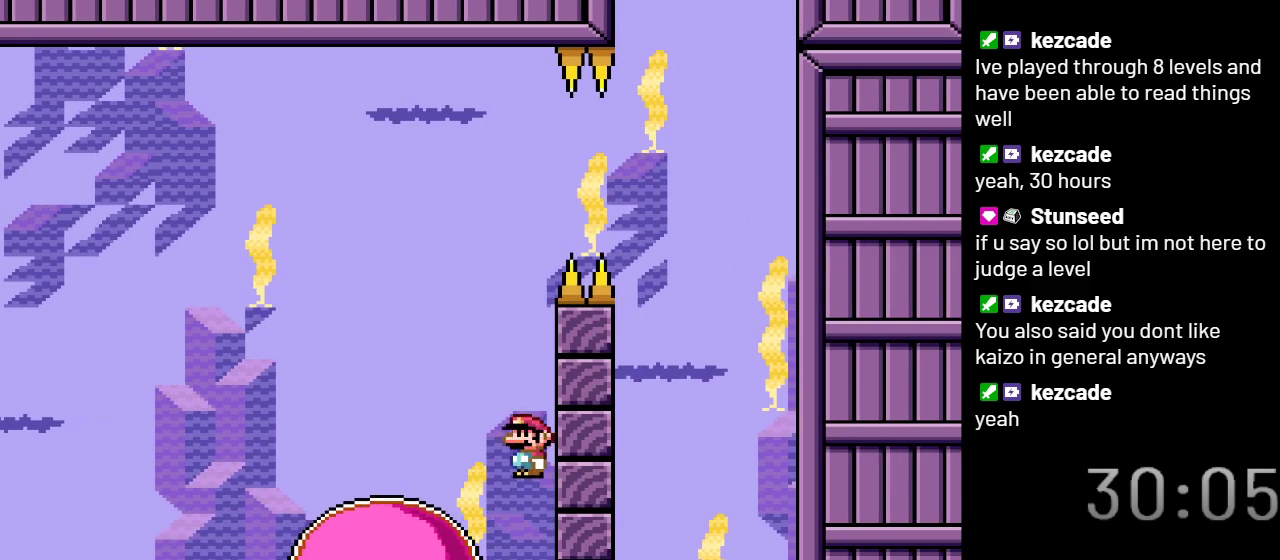
{"buttons": ["X"], "events": [[50, "DPAD_LEFT", "up"], [317, "DPAD_RIGHT", "down"], [417, "DPAD_RIGHT", "up"], [450, "A", "up"]]}
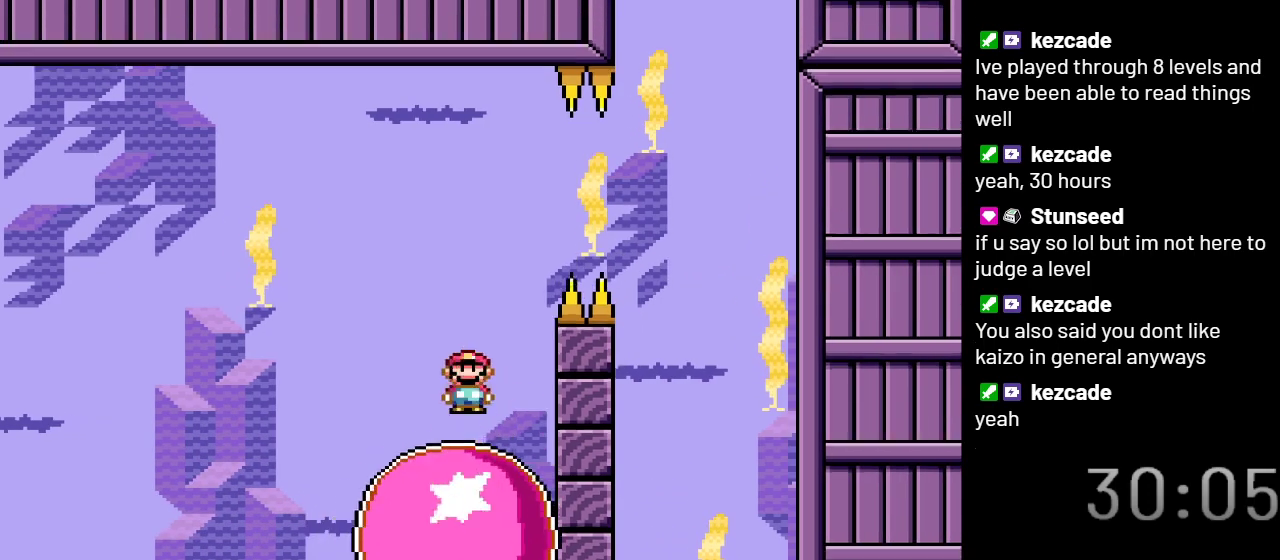
{"buttons": ["X"], "events": [[200, "DPAD_LEFT", "down"], [283, "DPAD_LEFT", "up"]]}
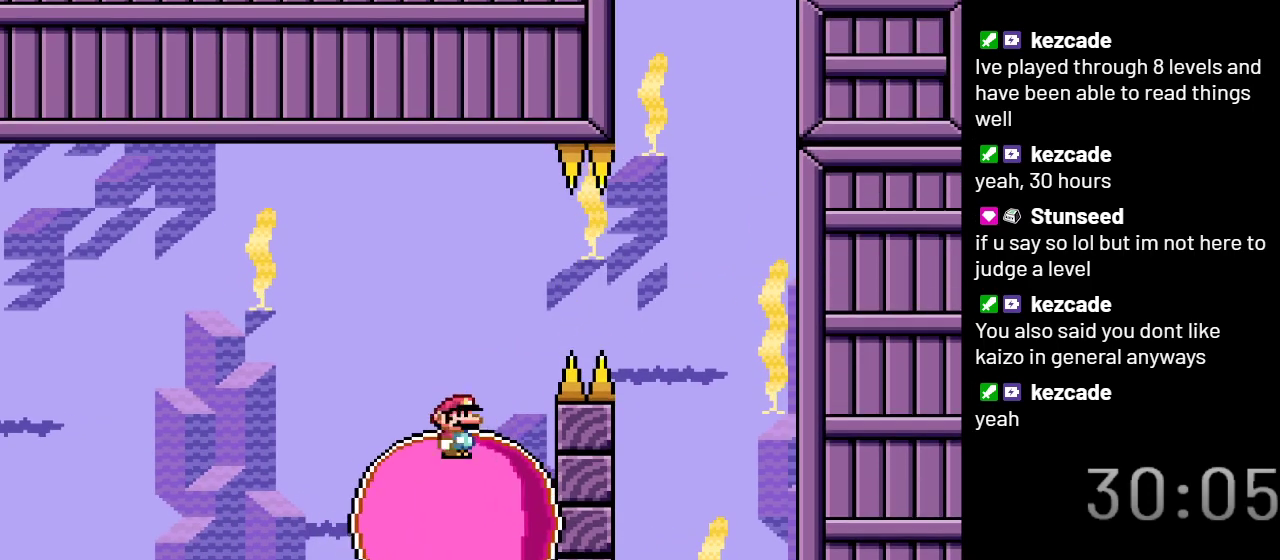
{"buttons": ["X"], "events": [[50, "DPAD_RIGHT", "down"], [133, "DPAD_RIGHT", "up"]]}
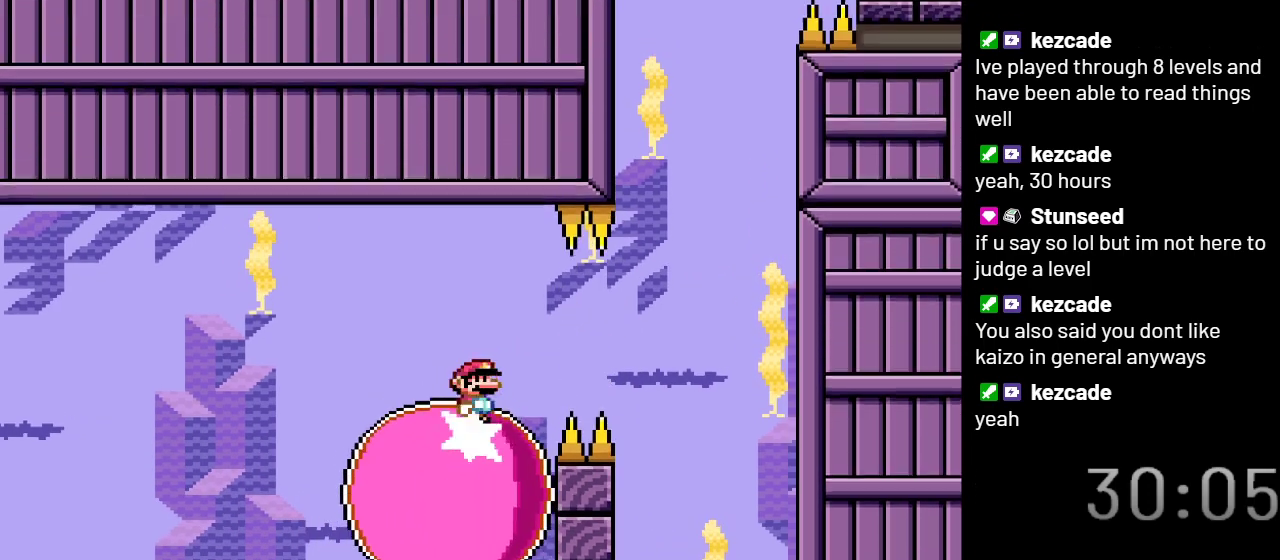
{"buttons": ["X"], "events": [[267, "DPAD_RIGHT", "down"], [417, "DPAD_RIGHT", "up"]]}
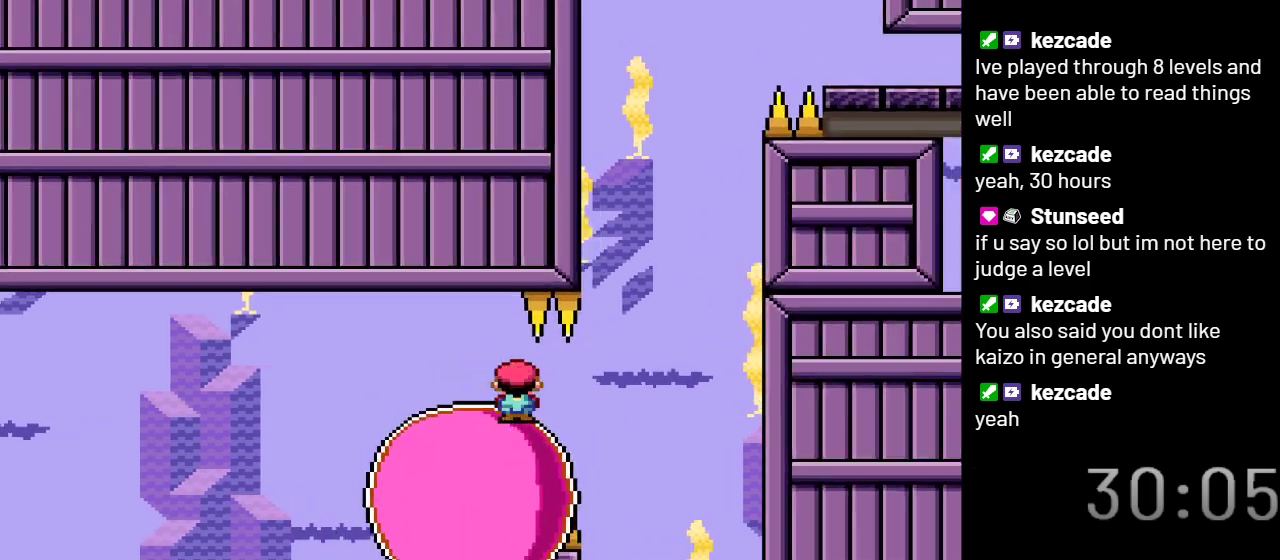
{"buttons": ["X", "DPAD_LEFT"], "events": [[500, "DPAD_LEFT", "down"]]}
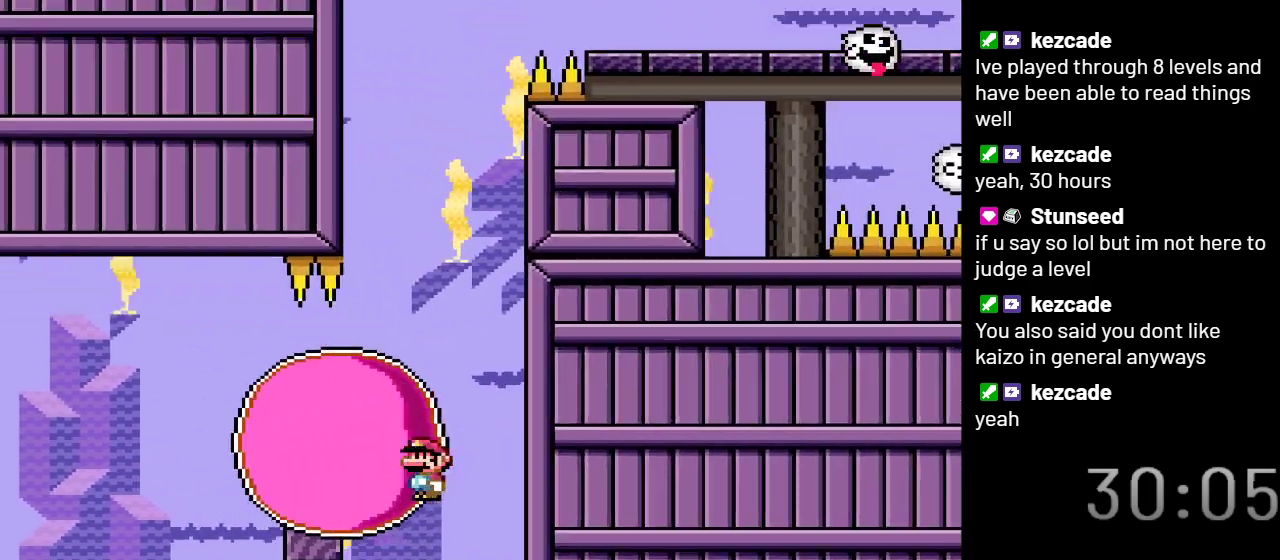
{"buttons": ["X"], "events": [[100, "DPAD_LEFT", "up"]]}
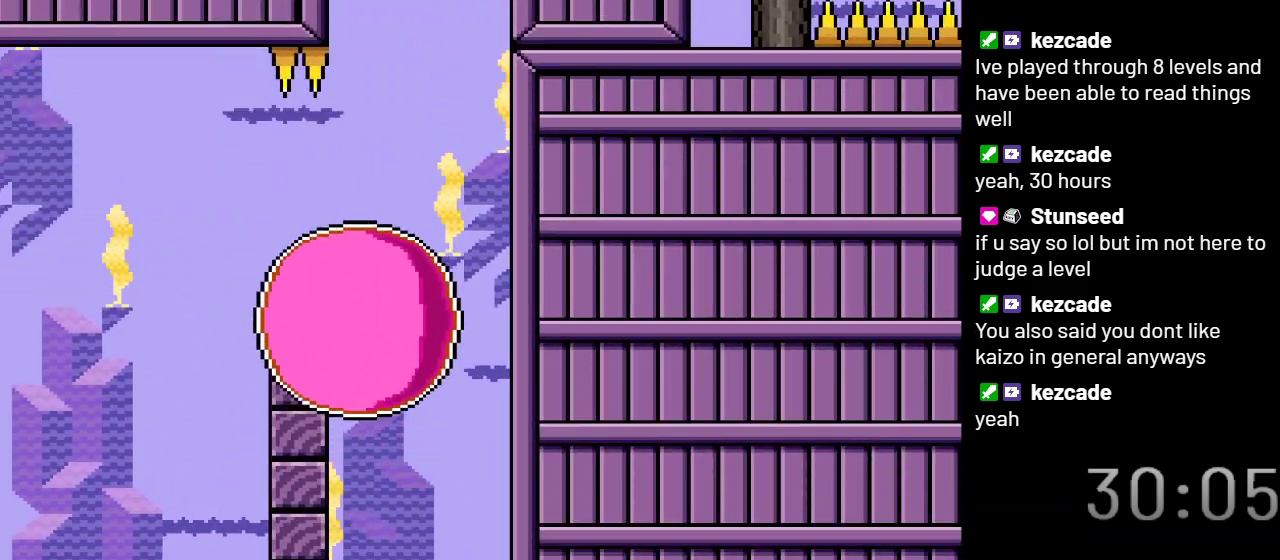
{"buttons": [], "events": [[367, "X", "up"]]}
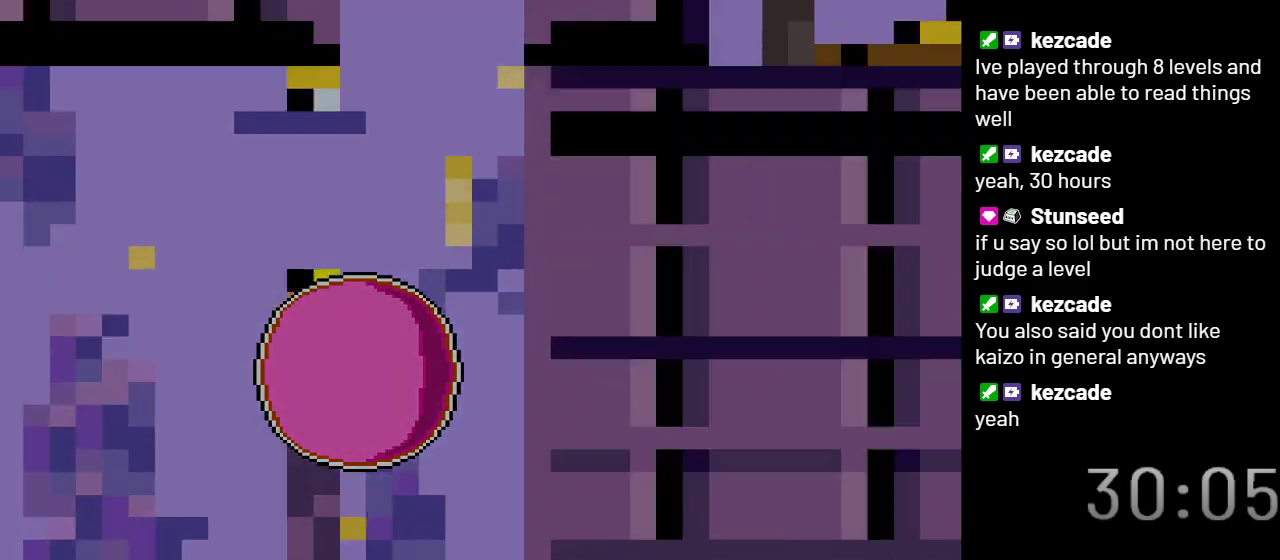
{"buttons": [], "events": []}
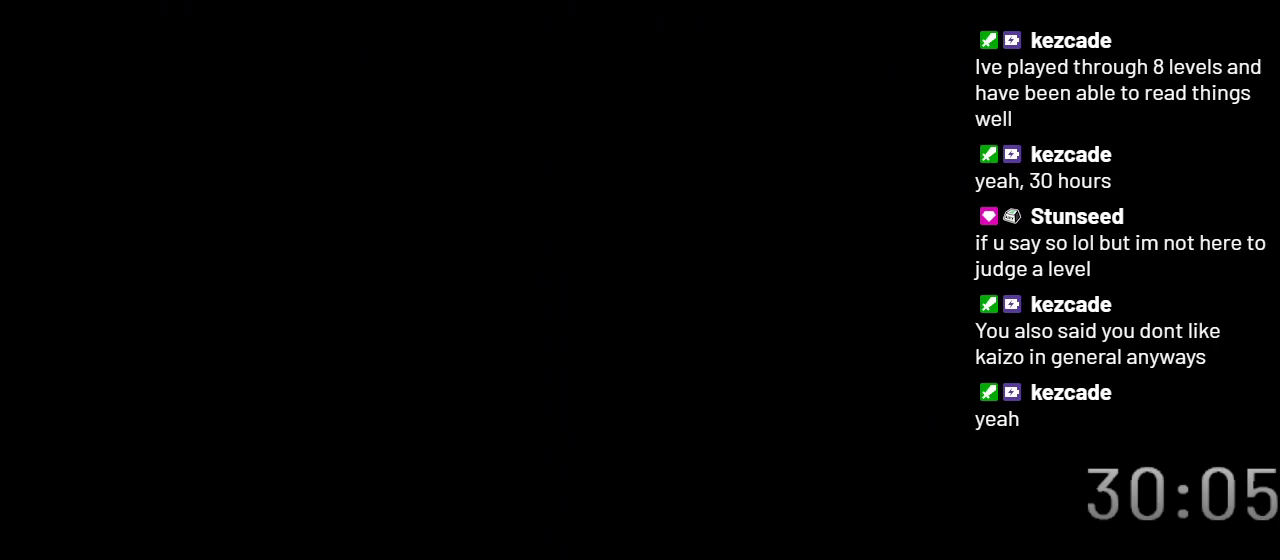
{"buttons": [], "events": []}
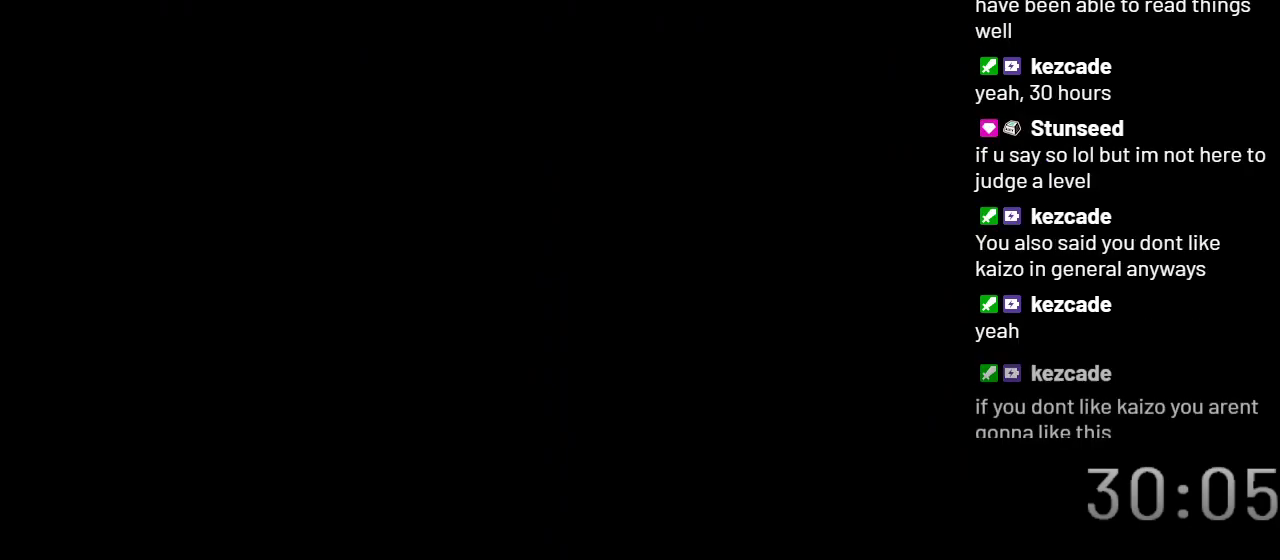
{"buttons": [], "events": []}
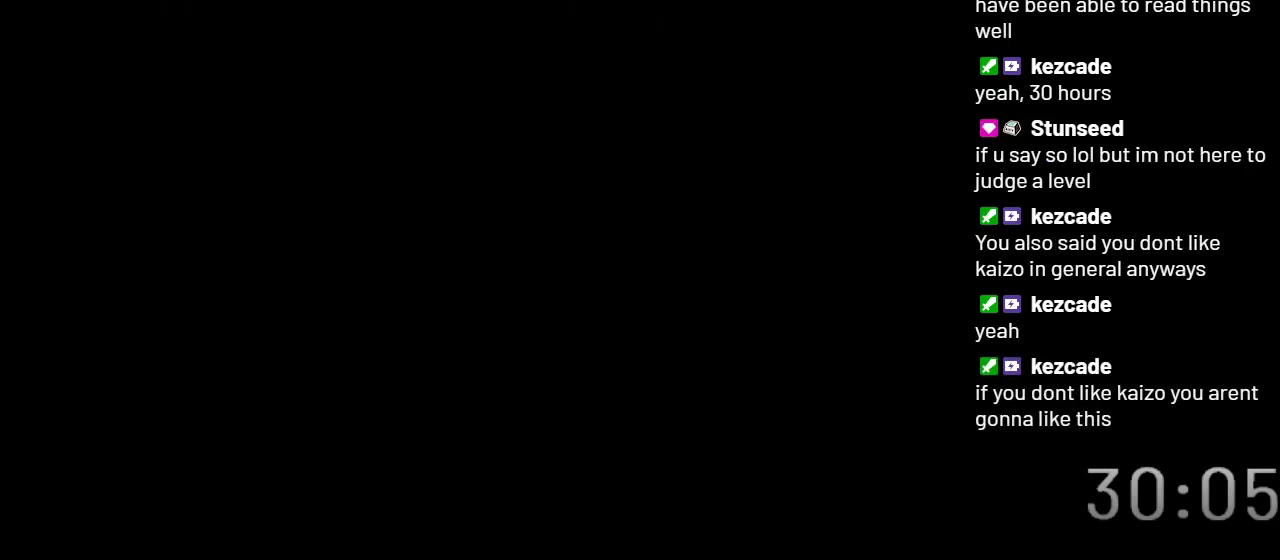
{"buttons": [], "events": []}
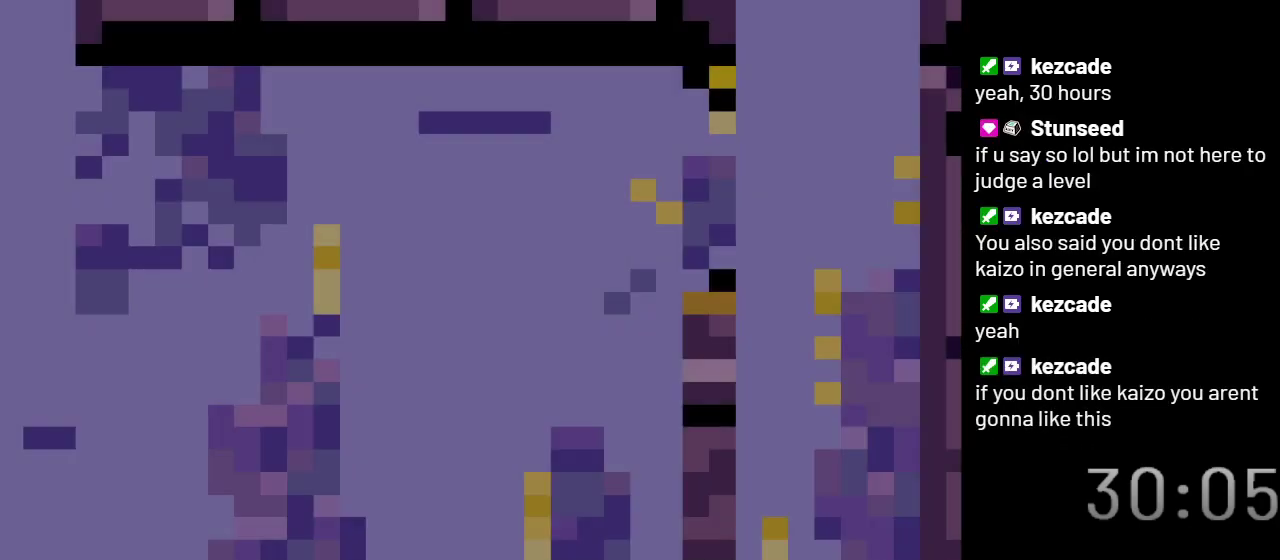
{"buttons": ["Y"], "events": [[367, "Y", "down"]]}
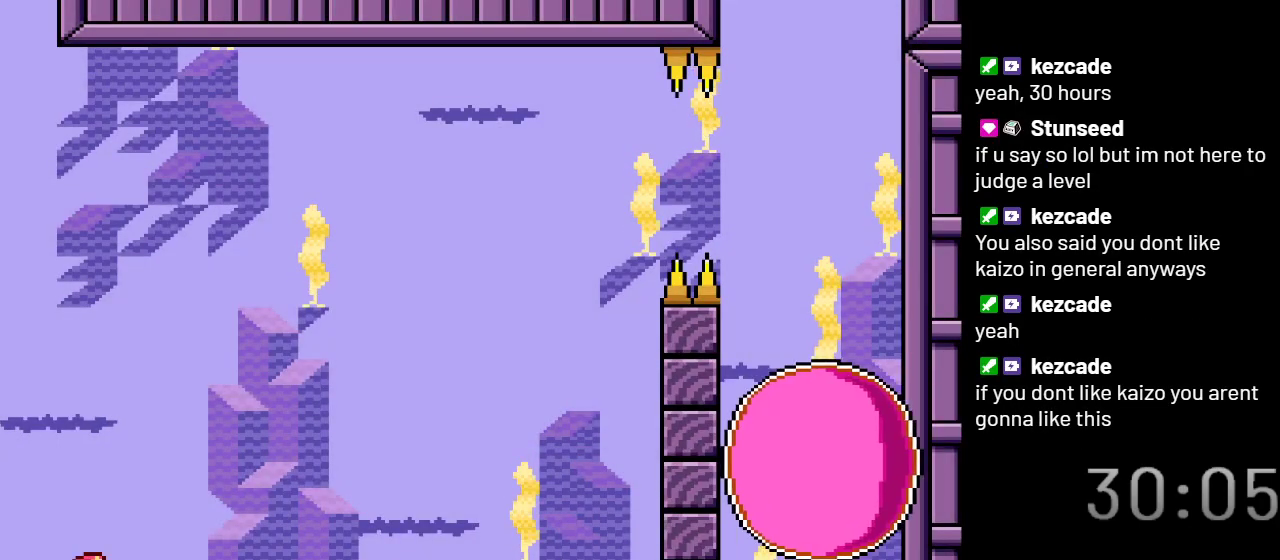
{"buttons": ["Y"], "events": []}
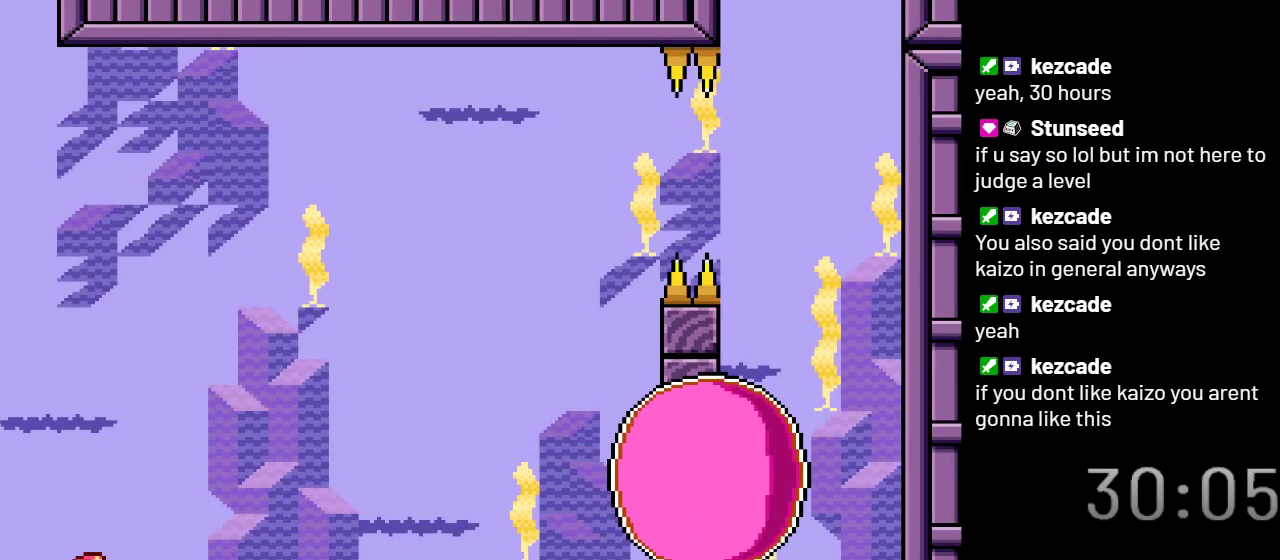
{"buttons": ["Y"], "events": [[367, "DPAD_RIGHT", "down"], [500, "DPAD_RIGHT", "up"]]}
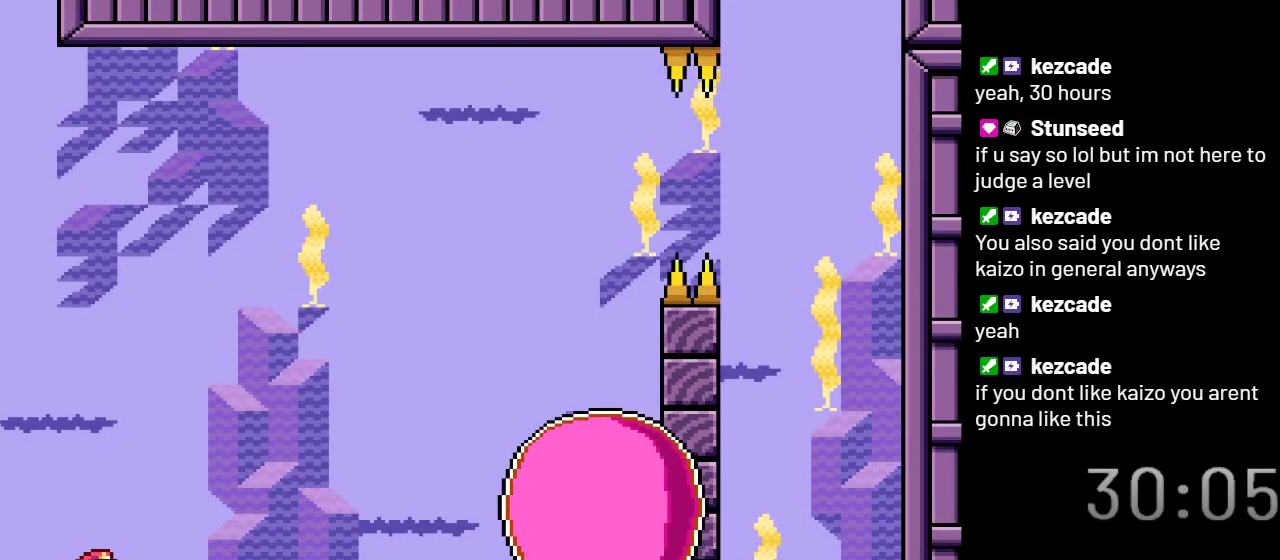
{"buttons": ["Y", "DPAD_RIGHT"], "events": [[483, "DPAD_RIGHT", "down"]]}
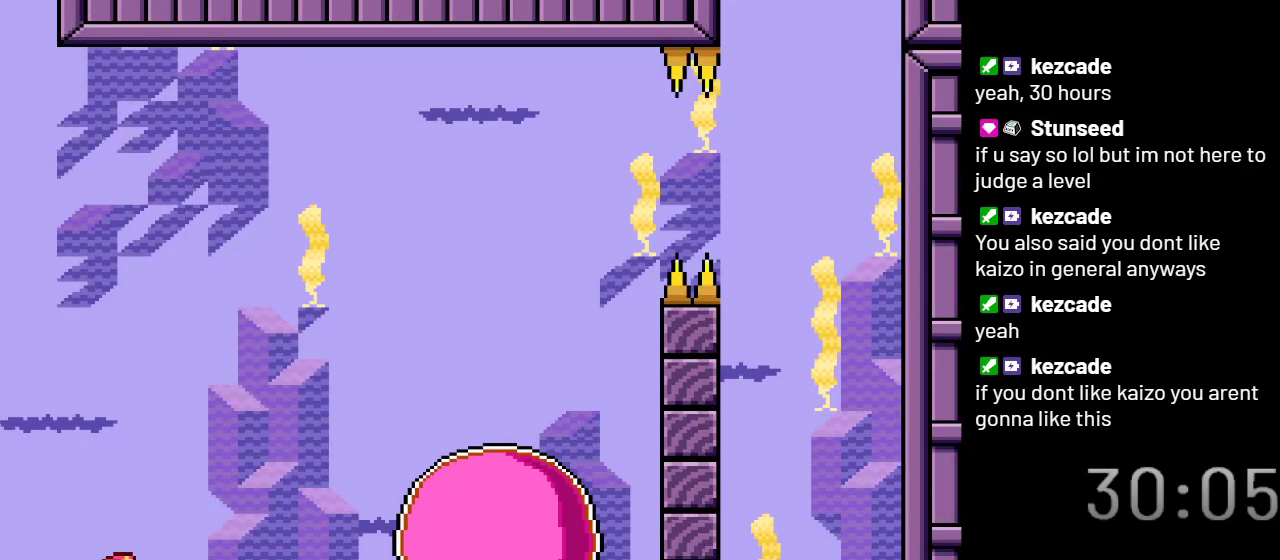
{"buttons": ["Y"], "events": [[83, "DPAD_RIGHT", "up"], [283, "DPAD_LEFT", "down"], [400, "DPAD_LEFT", "up"]]}
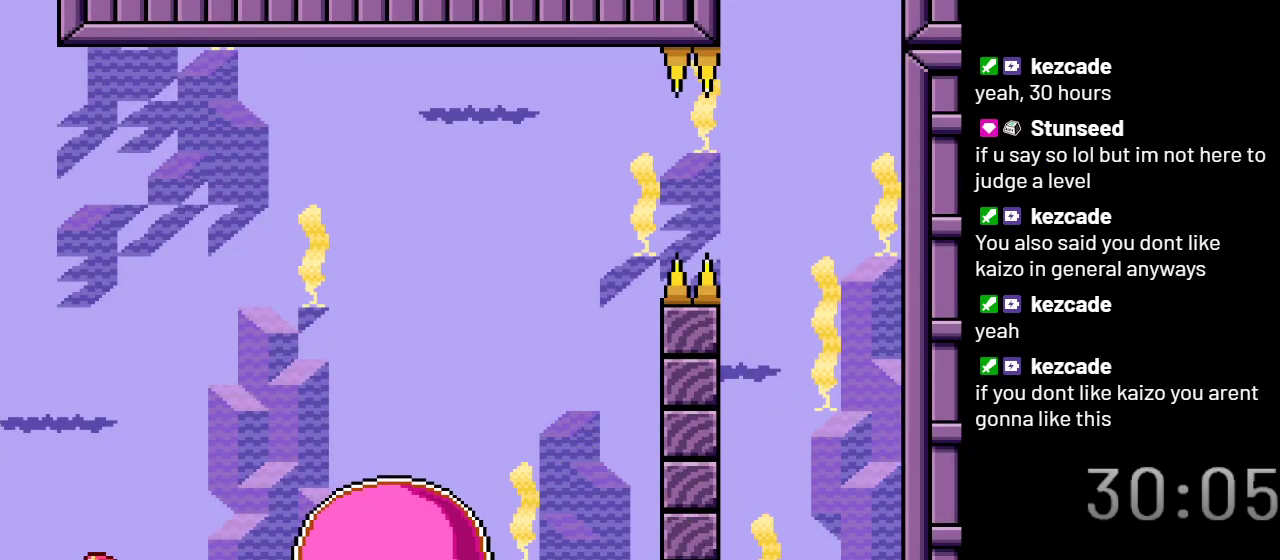
{"buttons": ["B", "Y", "DPAD_RIGHT"], "events": [[117, "DPAD_RIGHT", "down"], [300, "B", "down"]]}
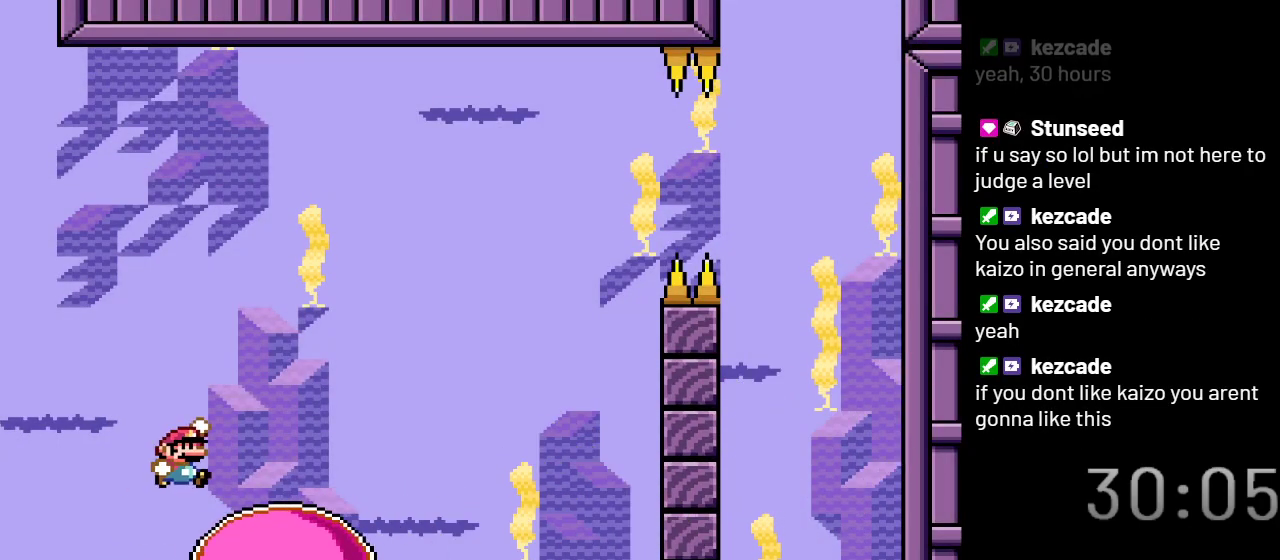
{"buttons": [], "events": [[333, "B", "up"], [333, "DPAD_RIGHT", "up"], [333, "Y", "up"]]}
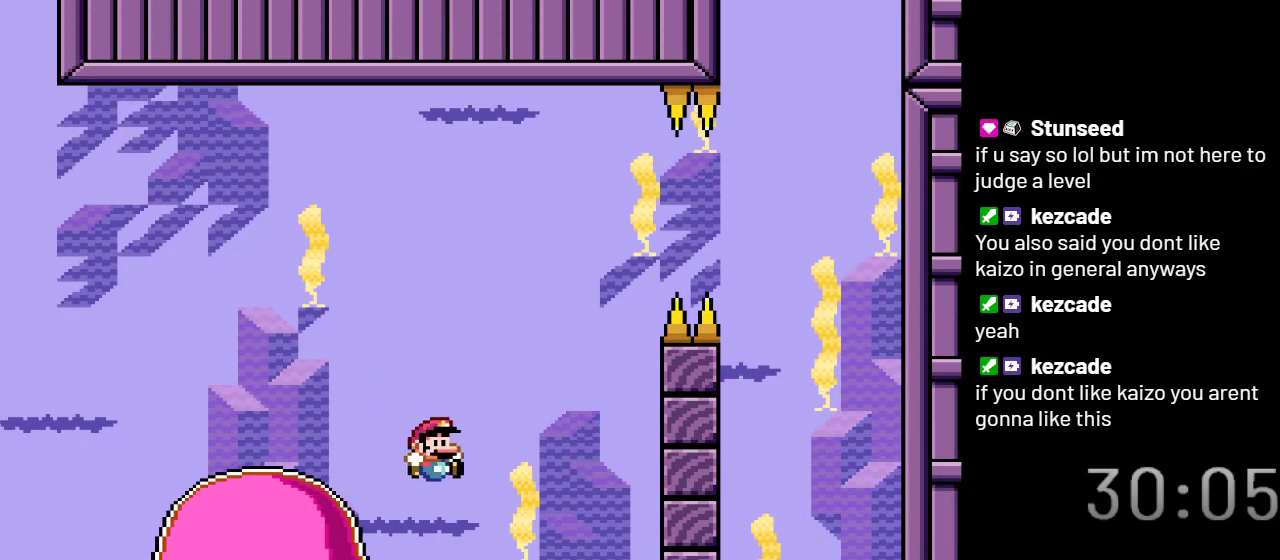
{"buttons": ["X"], "events": [[17, "DPAD_LEFT", "down"], [67, "X", "down"], [150, "DPAD_LEFT", "up"], [317, "DPAD_RIGHT", "down"], [500, "DPAD_RIGHT", "up"]]}
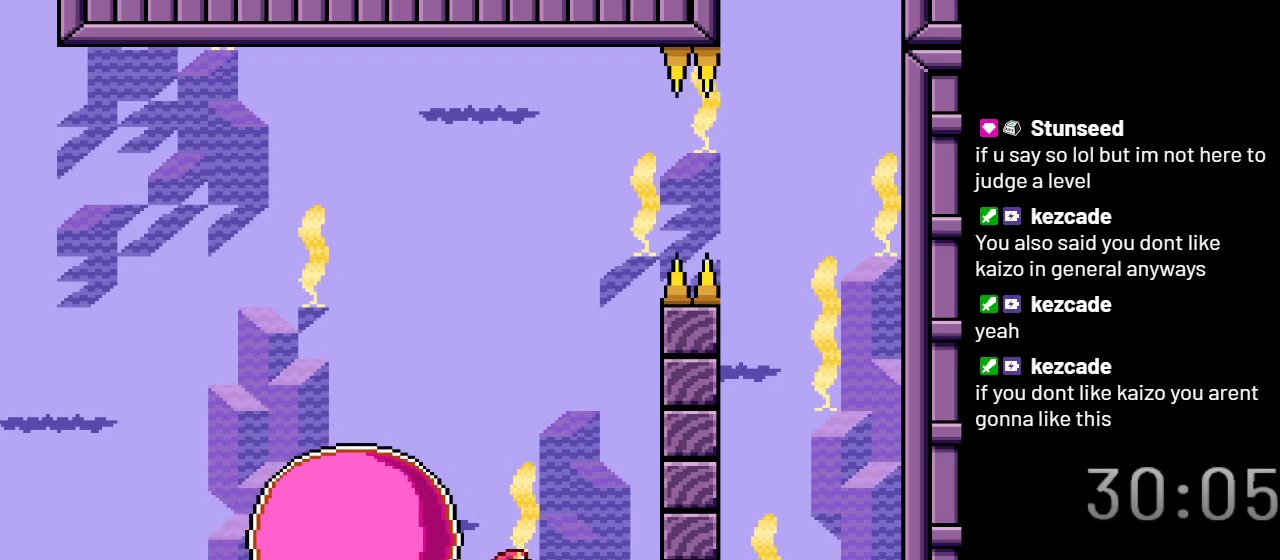
{"buttons": ["X", "DPAD_RIGHT"], "events": [[217, "DPAD_RIGHT", "down"]]}
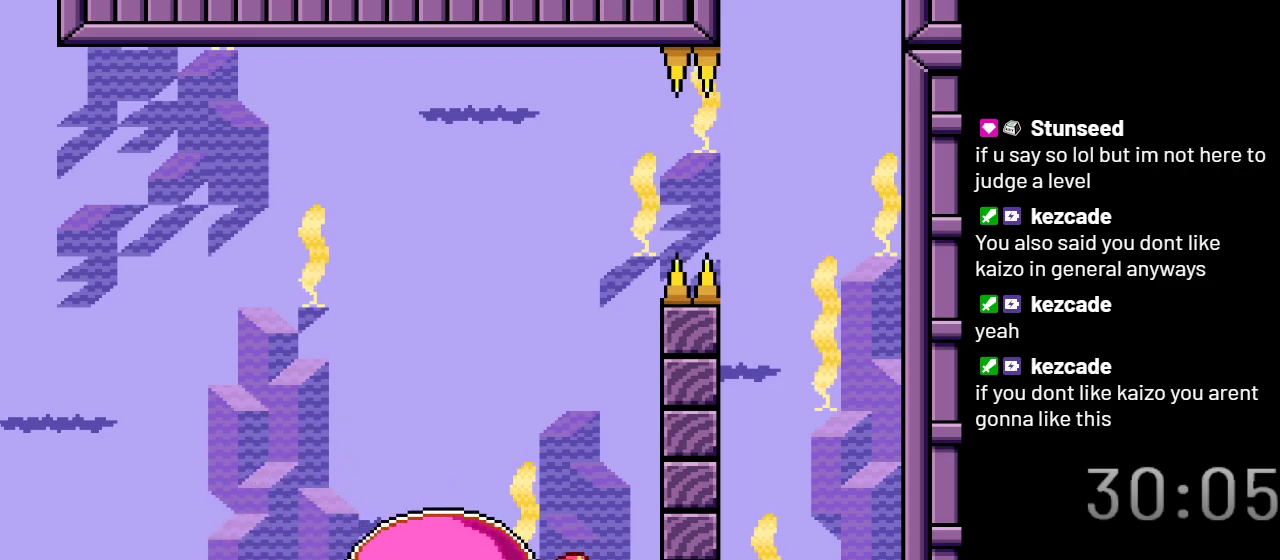
{"buttons": ["A", "X"], "events": [[17, "A", "down"], [17, "DPAD_RIGHT", "up"], [150, "DPAD_LEFT", "down"], [333, "DPAD_LEFT", "up"]]}